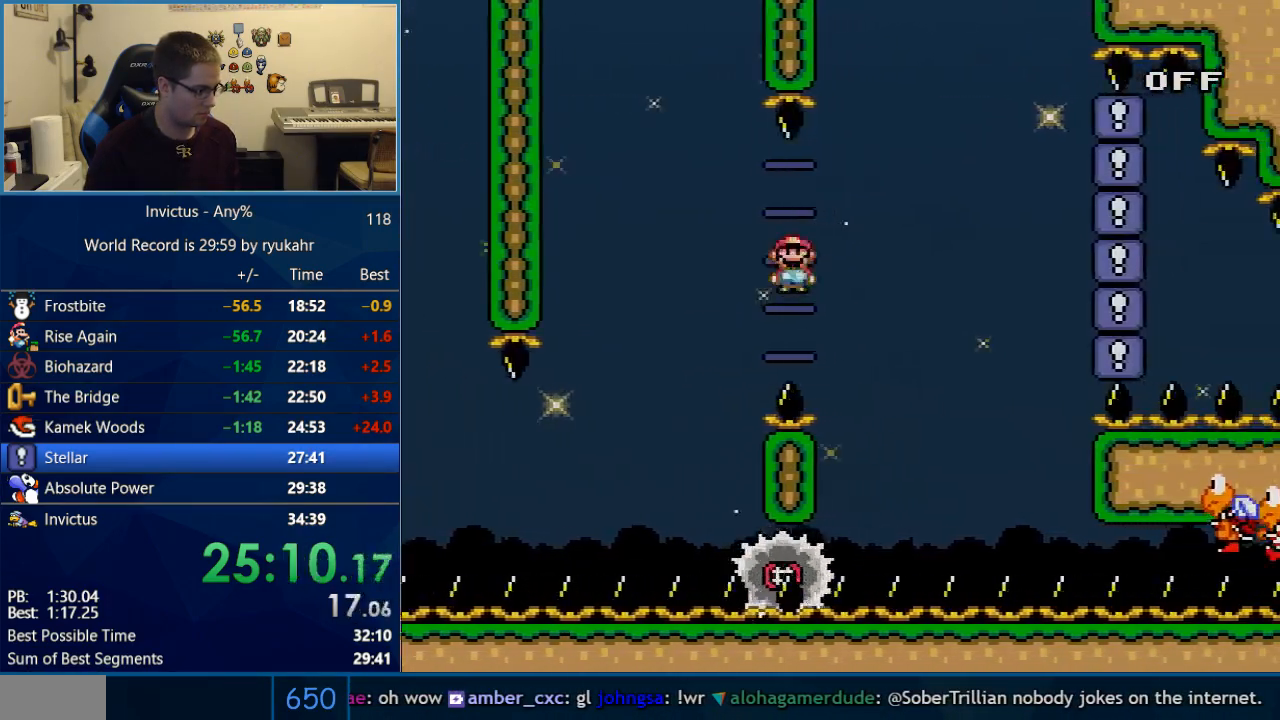
Gameplay with a controller (Nintendo layout); each line is a JSON object with the inputs held at the frame after it. "events" lists button and stick changes between this image and that frame as [ms after this image, input, new state], when the widget could be followed in between. Not read: L3 R3.
{"buttons": ["A", "X", "DPAD_RIGHT"], "events": [[150, "A", "up"], [250, "DPAD_RIGHT", "up"], [267, "DPAD_LEFT", "down"], [433, "A", "down"], [433, "DPAD_LEFT", "up"], [433, "DPAD_RIGHT", "down"]]}
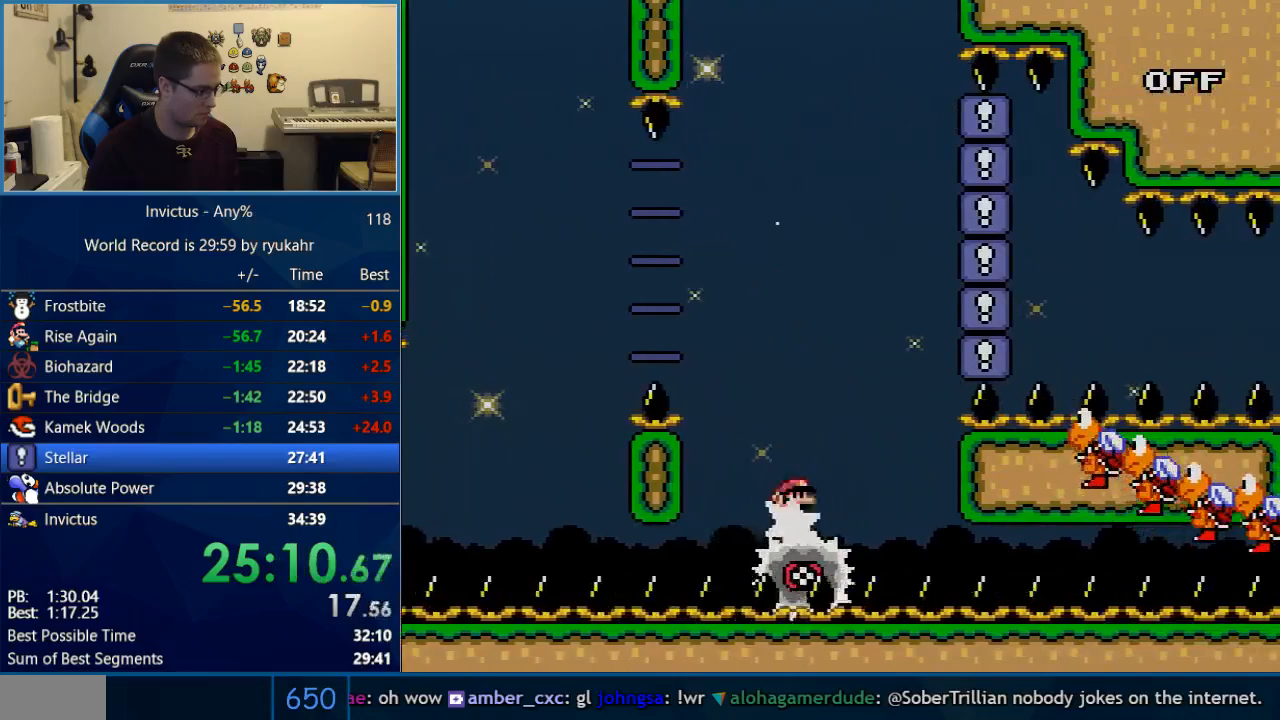
{"buttons": ["A", "X", "DPAD_RIGHT"], "events": [[267, "R1", "down"], [400, "R1", "up"]]}
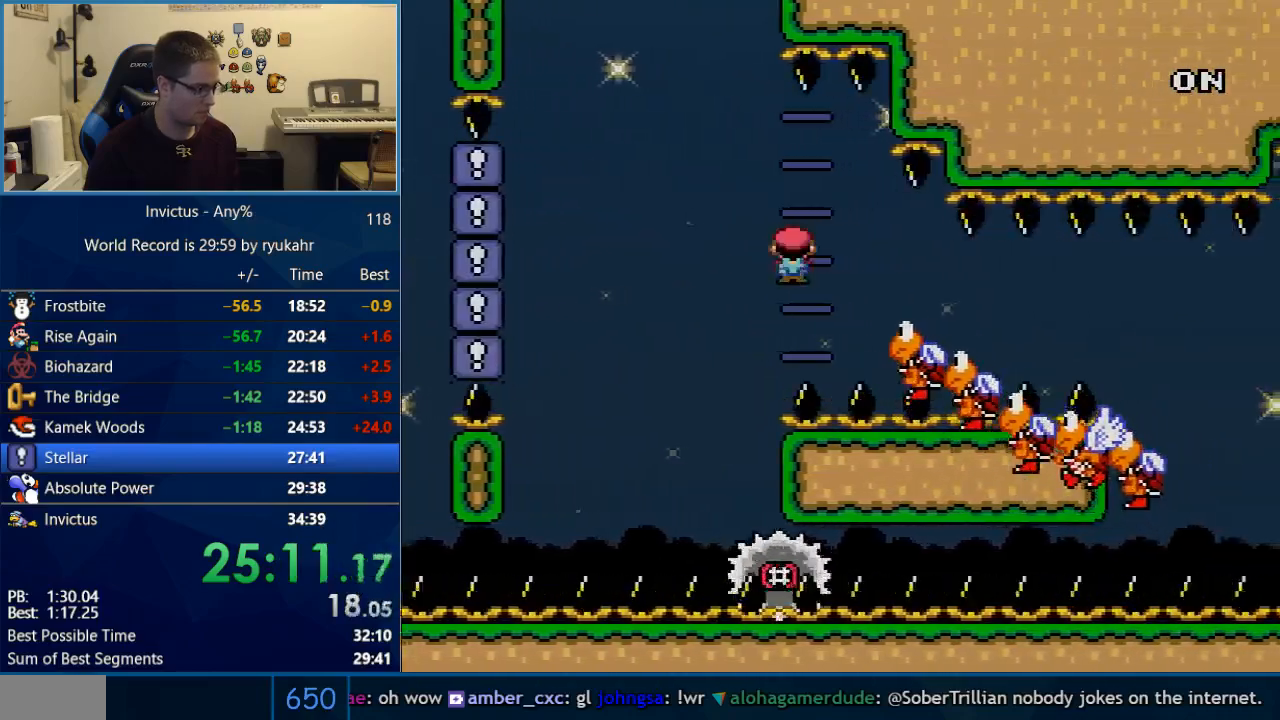
{"buttons": ["A", "X", "DPAD_RIGHT"], "events": []}
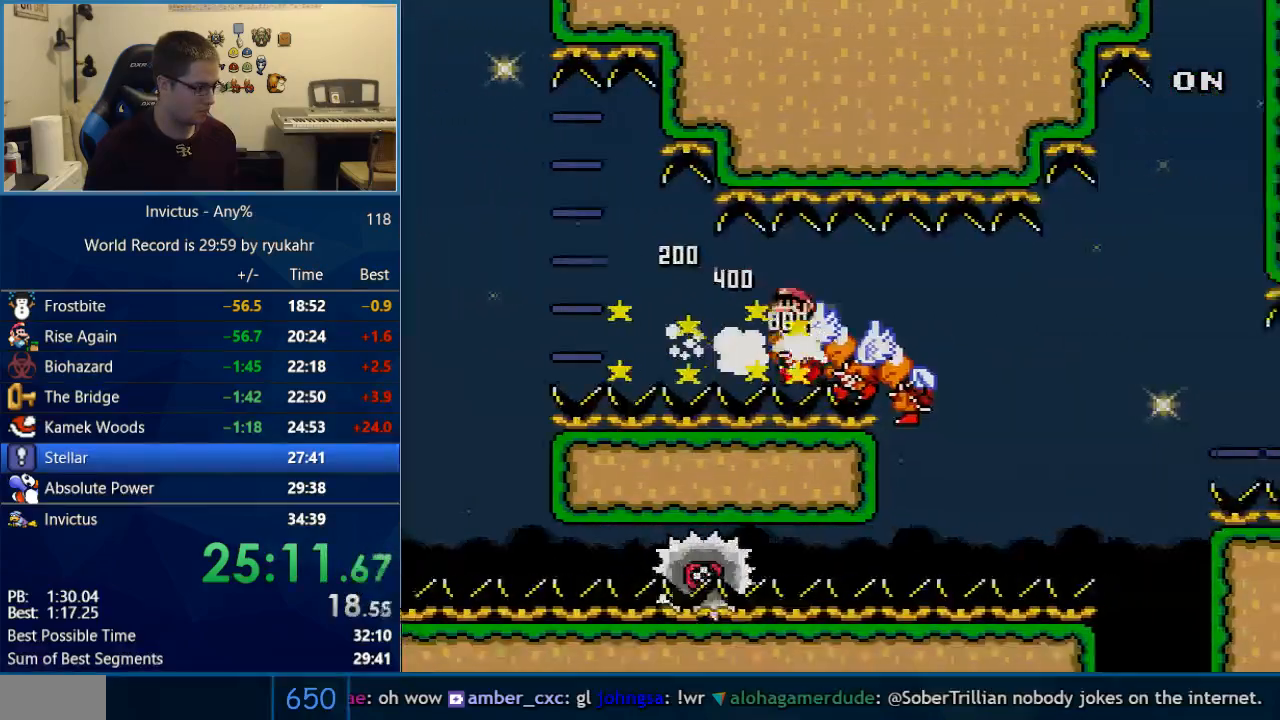
{"buttons": ["A", "X", "DPAD_LEFT"], "events": [[333, "DPAD_LEFT", "down"], [333, "DPAD_RIGHT", "up"]]}
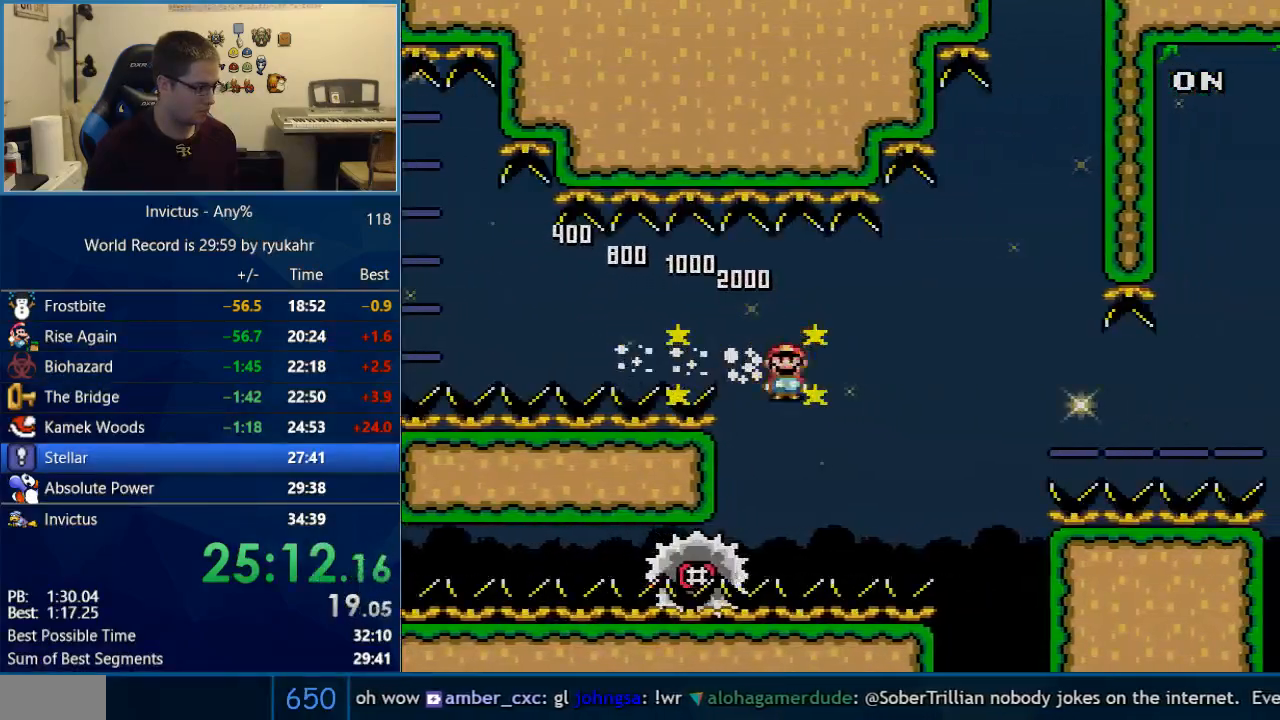
{"buttons": ["X", "DPAD_RIGHT"], "events": [[117, "DPAD_LEFT", "up"], [150, "DPAD_RIGHT", "down"], [450, "A", "up"]]}
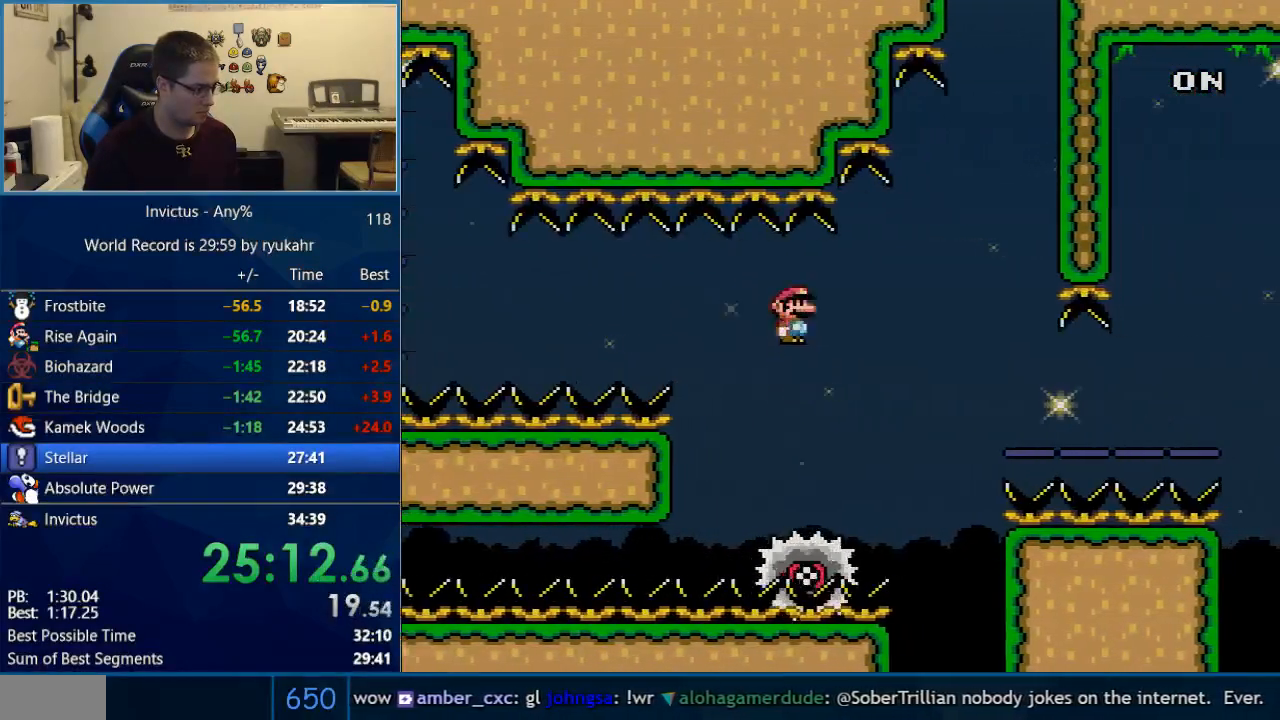
{"buttons": ["A", "X", "DPAD_RIGHT"], "events": [[17, "A", "down"], [233, "R1", "down"], [333, "R1", "up"]]}
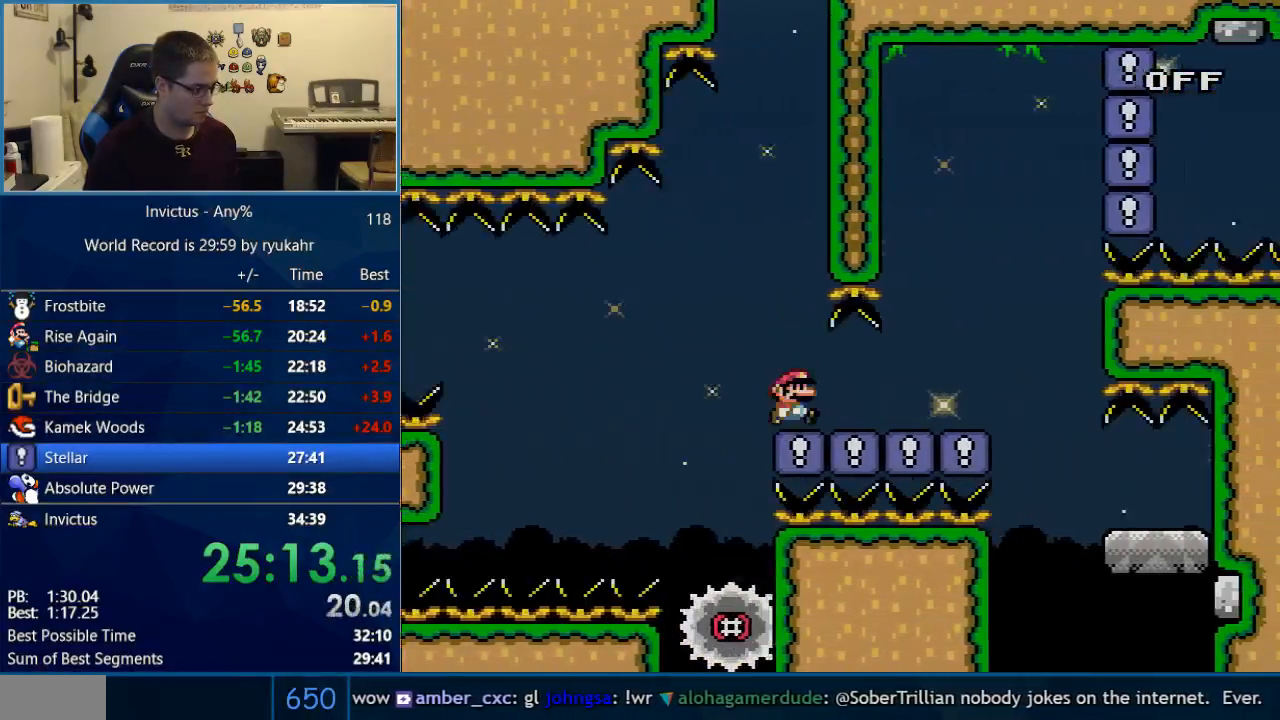
{"buttons": ["Y", "DPAD_RIGHT"], "events": [[267, "A", "up"], [367, "Y", "down"], [400, "X", "up"]]}
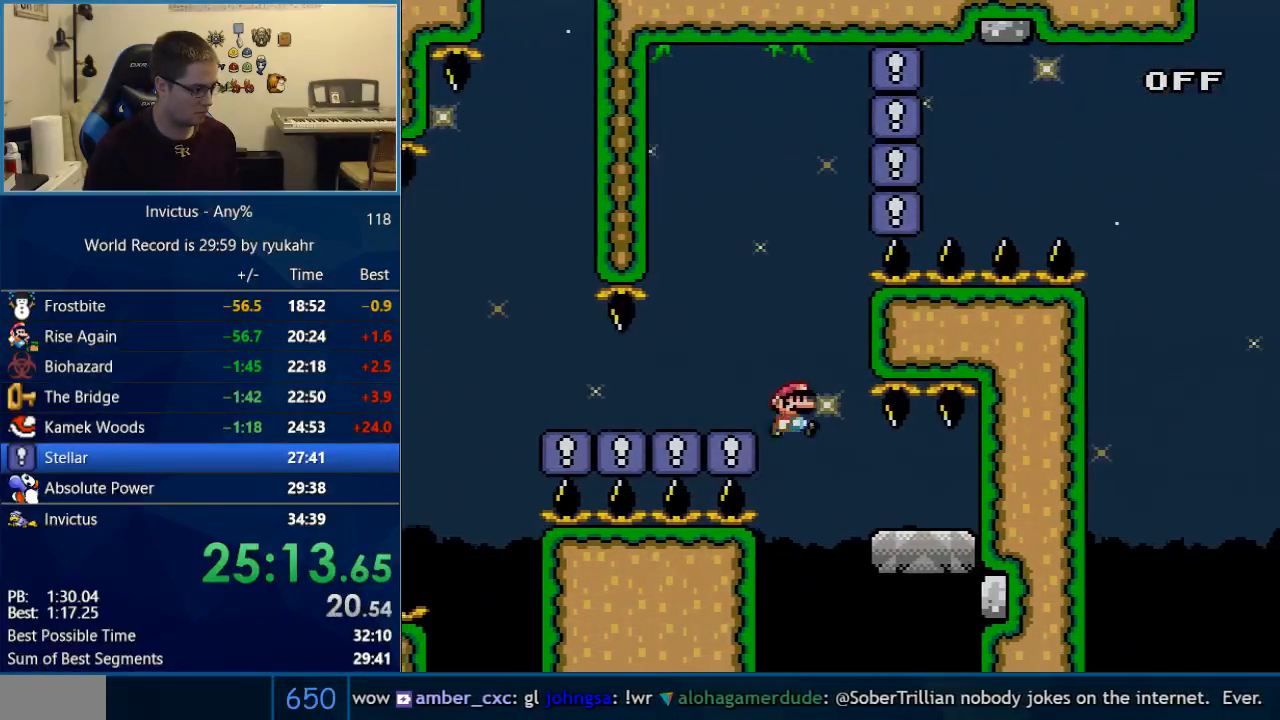
{"buttons": ["B", "Y", "DPAD_LEFT"], "events": [[217, "DPAD_LEFT", "down"], [217, "DPAD_RIGHT", "up"], [500, "B", "down"]]}
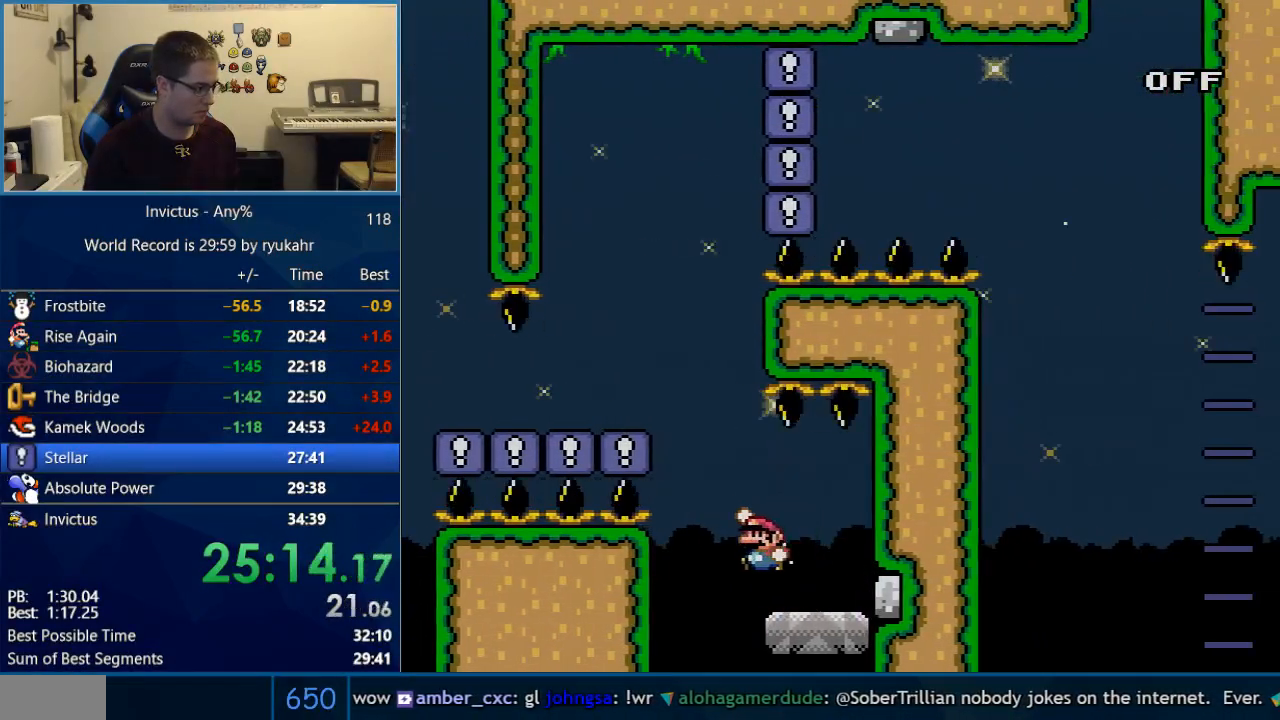
{"buttons": ["Y", "DPAD_RIGHT"], "events": [[300, "B", "up"], [467, "DPAD_LEFT", "up"], [483, "DPAD_RIGHT", "down"]]}
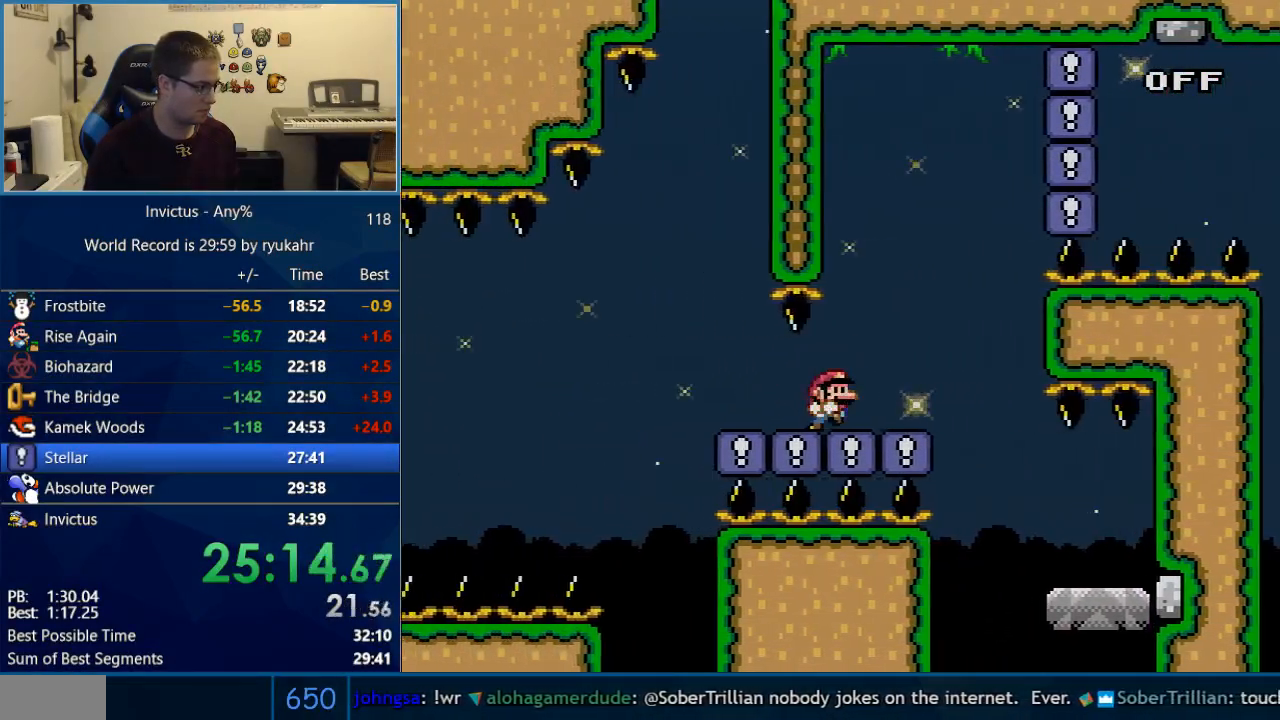
{"buttons": ["B", "Y", "DPAD_LEFT"], "events": [[433, "B", "down"], [467, "DPAD_RIGHT", "up"], [483, "DPAD_LEFT", "down"]]}
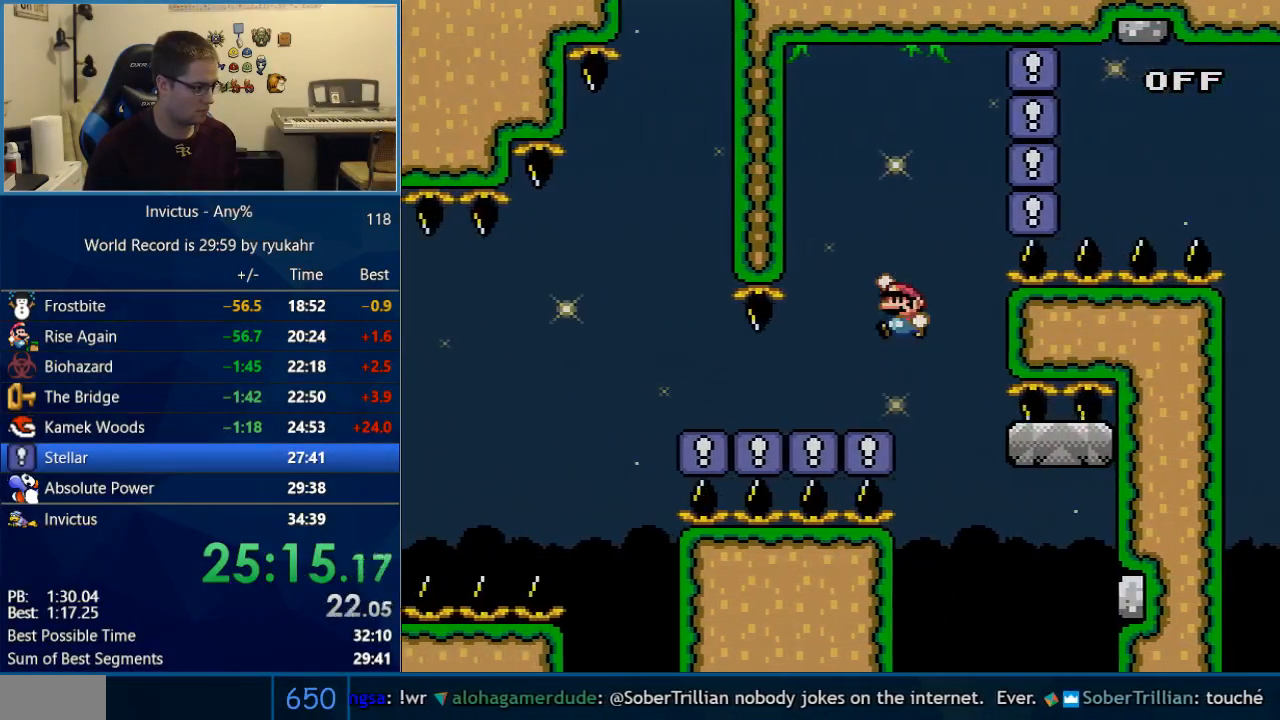
{"buttons": ["B", "Y", "DPAD_LEFT"], "events": [[83, "DPAD_LEFT", "up"], [83, "DPAD_RIGHT", "down"], [117, "R1", "down"], [267, "R1", "up"], [500, "DPAD_LEFT", "down"], [500, "DPAD_RIGHT", "up"]]}
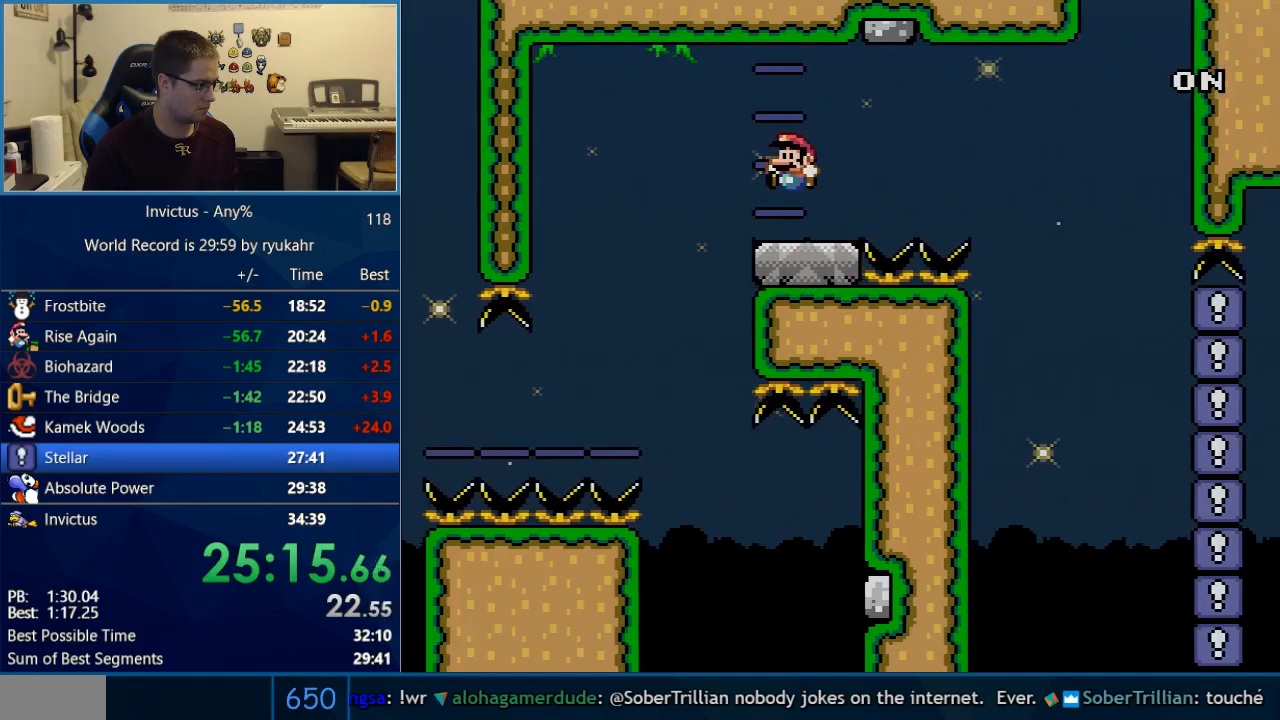
{"buttons": ["B", "Y", "DPAD_RIGHT"], "events": [[17, "DPAD_UP", "down"], [50, "DPAD_LEFT", "up"], [50, "DPAD_RIGHT", "down"], [50, "DPAD_UP", "up"], [117, "B", "up"], [217, "B", "down"]]}
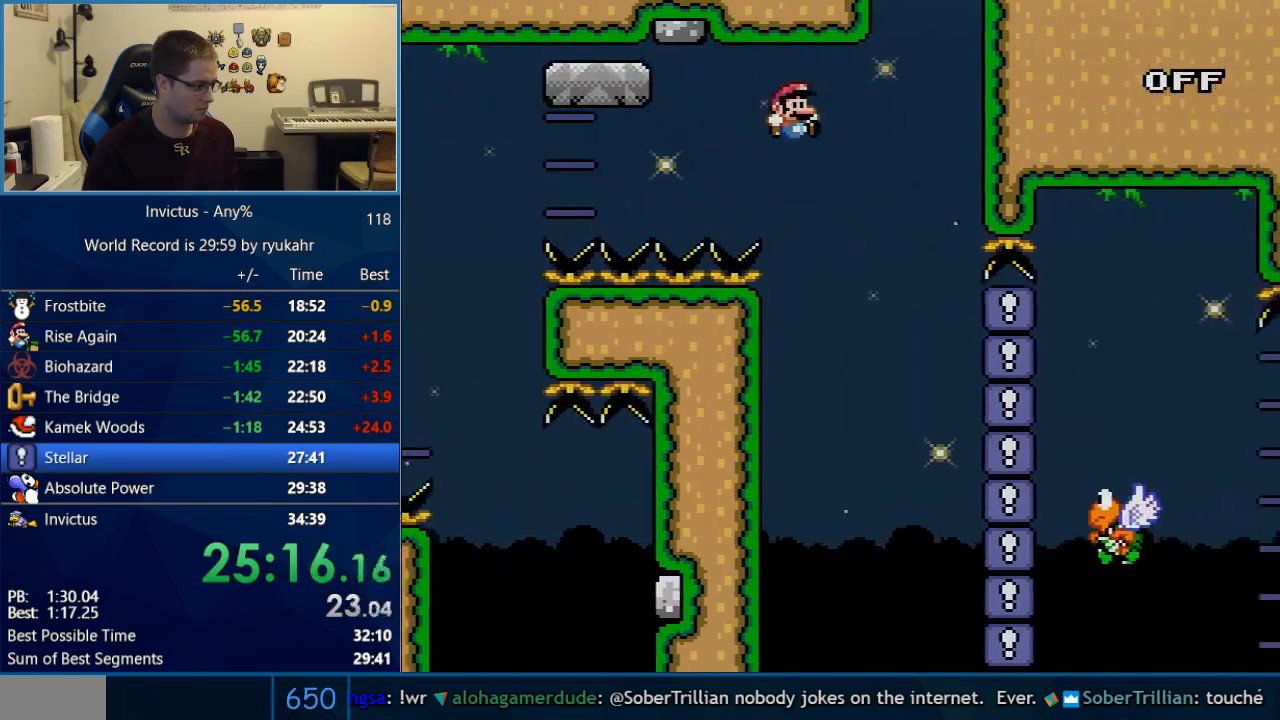
{"buttons": ["B", "Y", "DPAD_RIGHT"], "events": [[50, "R1", "down"], [150, "B", "up"], [150, "R1", "up"], [467, "B", "down"]]}
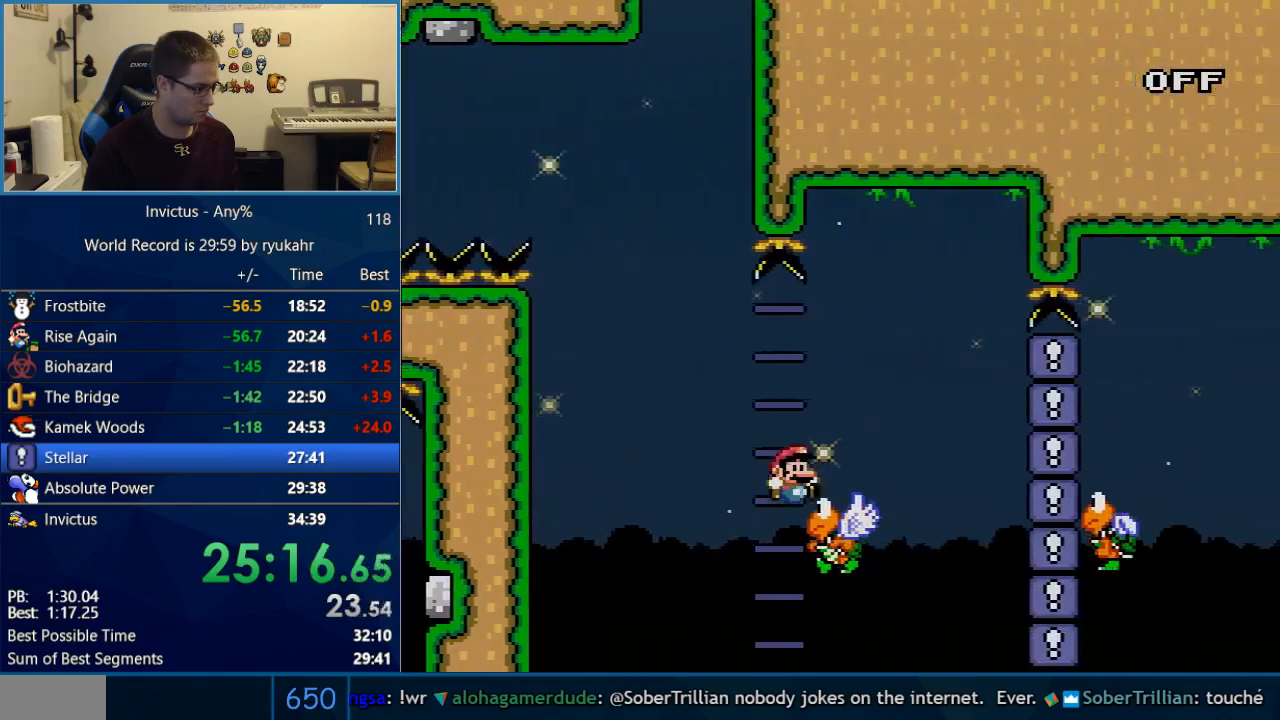
{"buttons": ["Y"], "events": [[183, "B", "up"], [217, "DPAD_LEFT", "down"], [217, "DPAD_RIGHT", "up"], [267, "DPAD_LEFT", "up"], [267, "DPAD_RIGHT", "down"], [367, "DPAD_RIGHT", "up"], [367, "R1", "down"], [467, "R1", "up"]]}
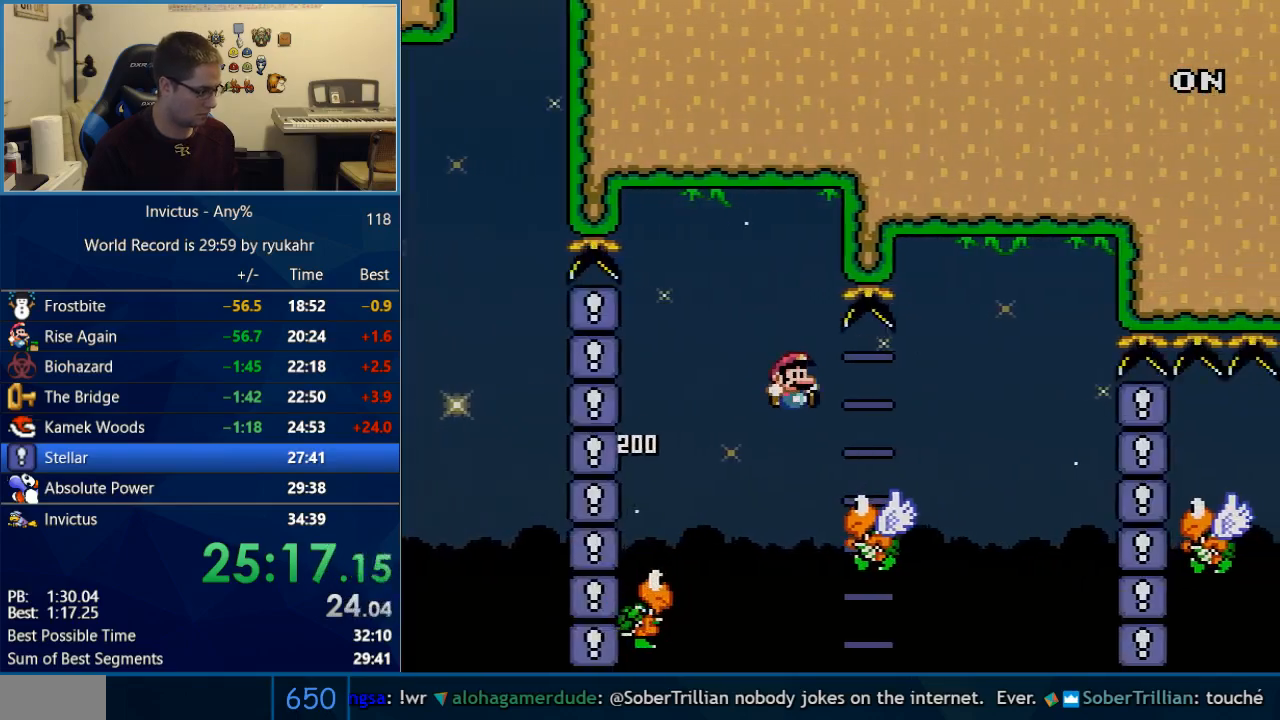
{"buttons": ["Y", "R1", "DPAD_RIGHT"], "events": [[83, "DPAD_RIGHT", "down"], [117, "B", "down"], [333, "B", "up"], [467, "R1", "down"]]}
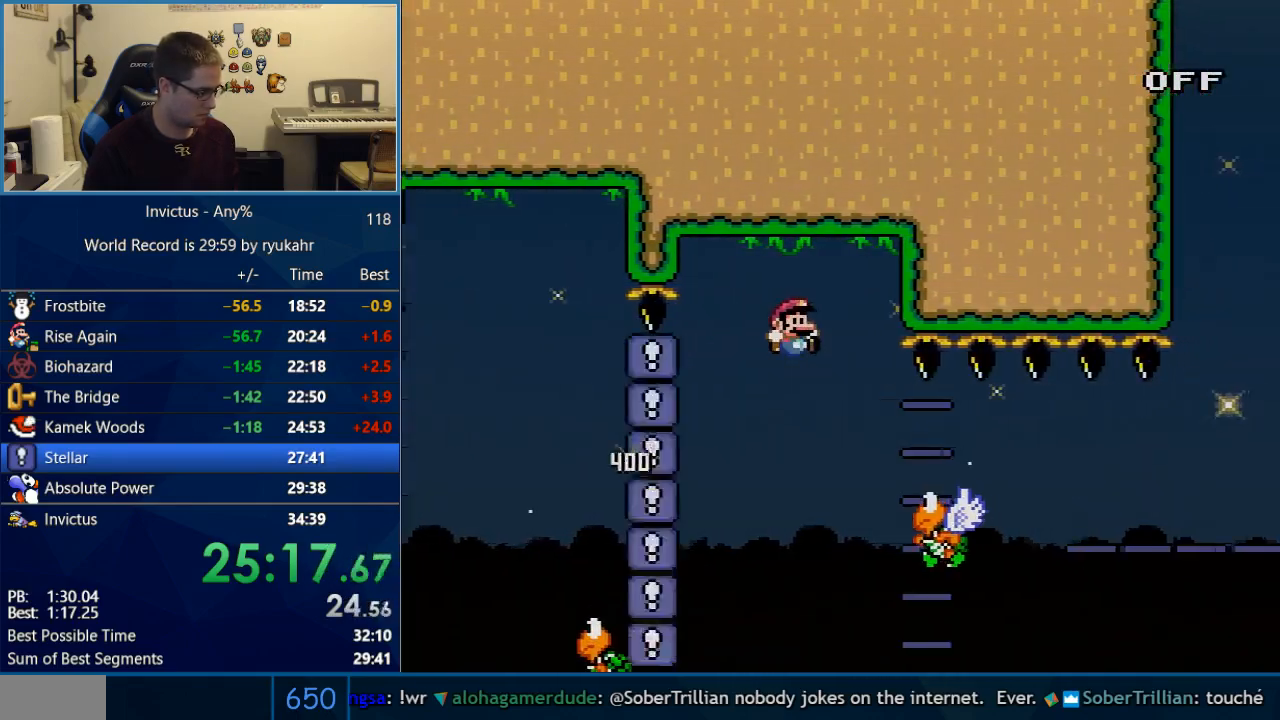
{"buttons": ["B", "Y", "DPAD_RIGHT"], "events": [[17, "DPAD_RIGHT", "up"], [50, "DPAD_LEFT", "down"], [50, "R1", "up"], [83, "DPAD_LEFT", "up"], [117, "DPAD_RIGHT", "down"], [433, "B", "down"]]}
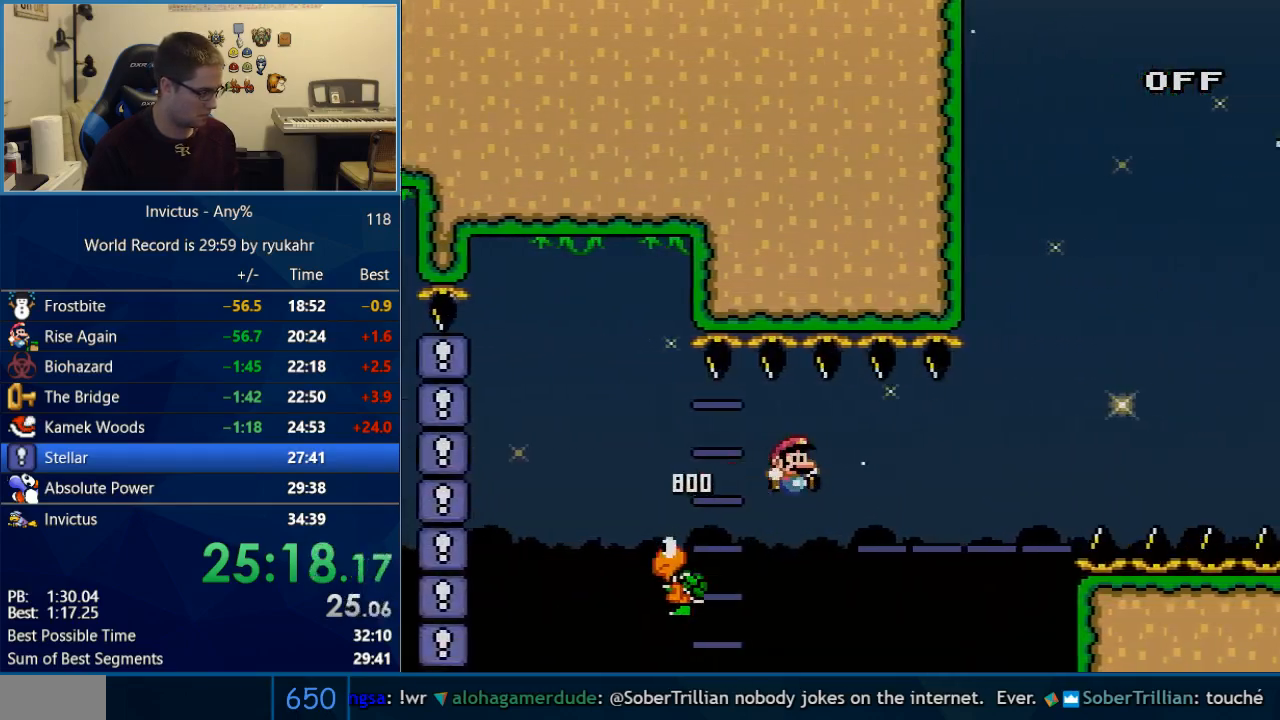
{"buttons": ["B", "Y", "DPAD_RIGHT"], "events": [[83, "R1", "down"], [183, "R1", "up"], [267, "B", "up"], [433, "B", "down"]]}
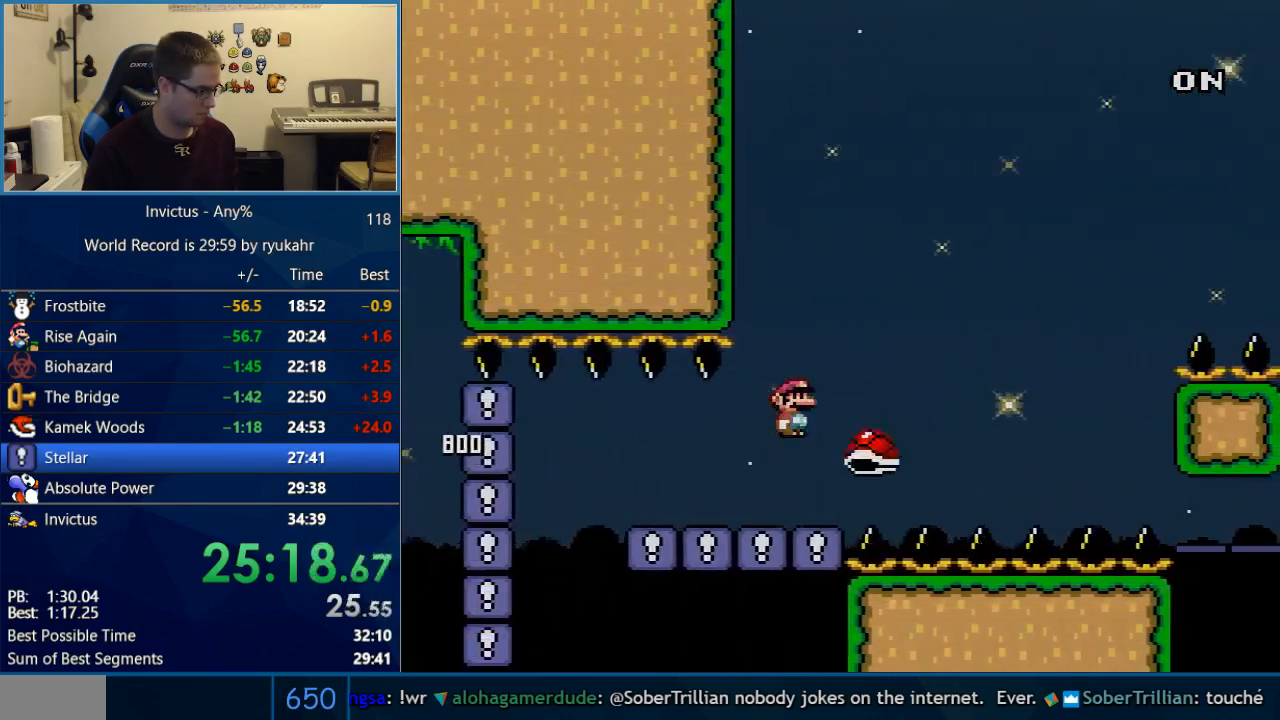
{"buttons": ["B", "Y", "DPAD_LEFT"], "events": [[200, "B", "up"], [233, "B", "down"], [300, "DPAD_RIGHT", "up"], [300, "DPAD_UP", "down"], [333, "DPAD_LEFT", "down"], [333, "DPAD_UP", "up"]]}
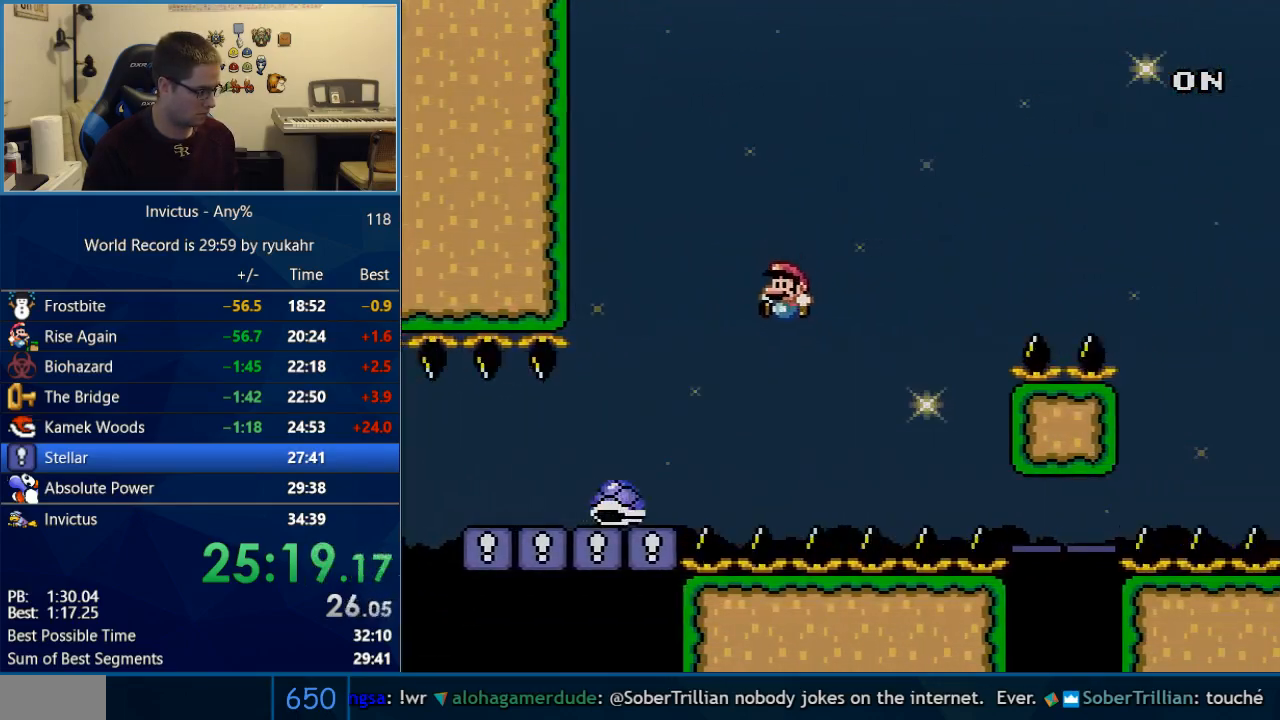
{"buttons": ["B", "Y", "DPAD_RIGHT"], "events": [[117, "B", "up"], [250, "DPAD_LEFT", "up"], [250, "DPAD_RIGHT", "down"], [483, "B", "down"]]}
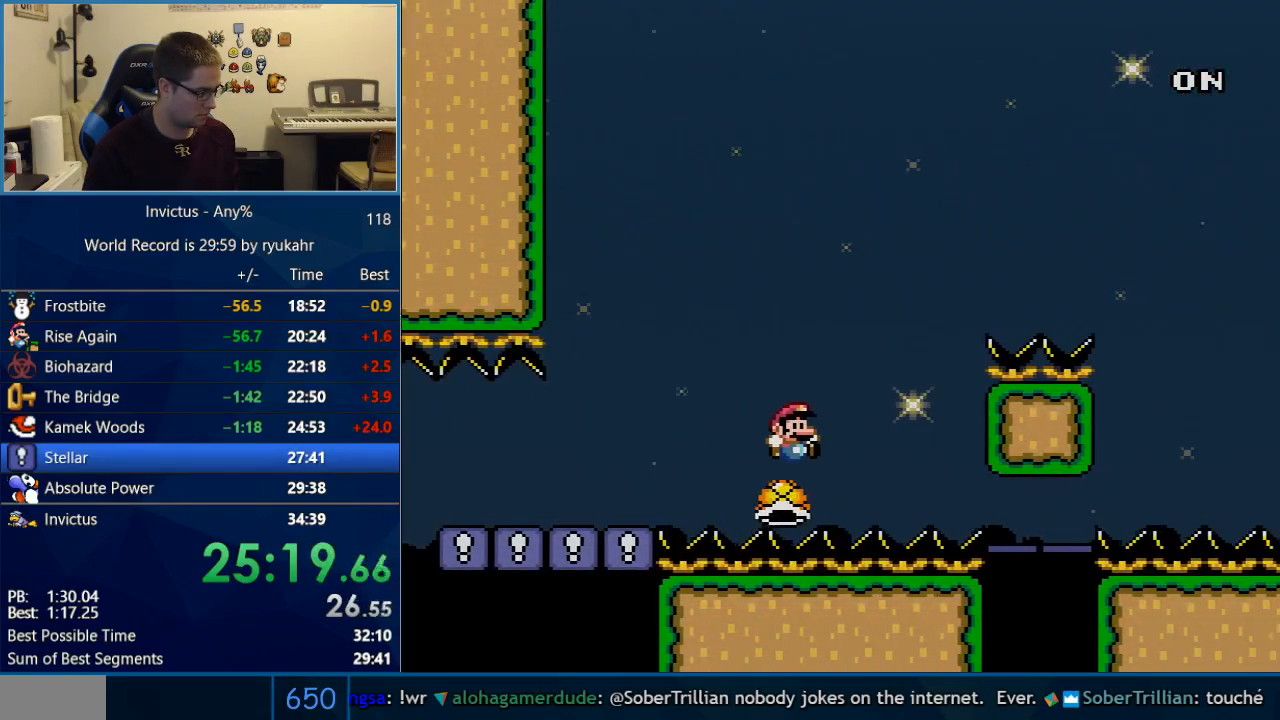
{"buttons": ["B", "Y", "DPAD_RIGHT"], "events": [[300, "R1", "down"], [433, "R1", "up"]]}
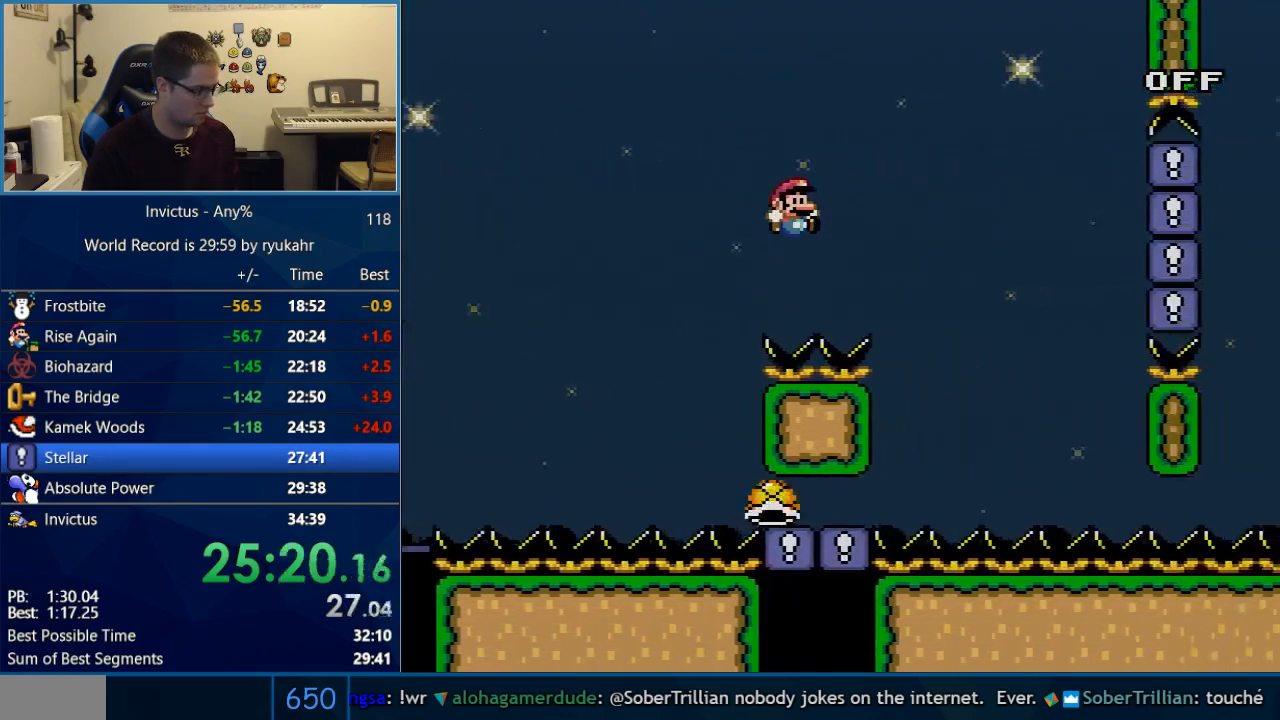
{"buttons": ["B", "Y", "DPAD_RIGHT"], "events": [[233, "B", "up"], [400, "DPAD_LEFT", "down"], [400, "DPAD_RIGHT", "up"], [467, "B", "down"], [467, "DPAD_LEFT", "up"], [467, "DPAD_RIGHT", "down"]]}
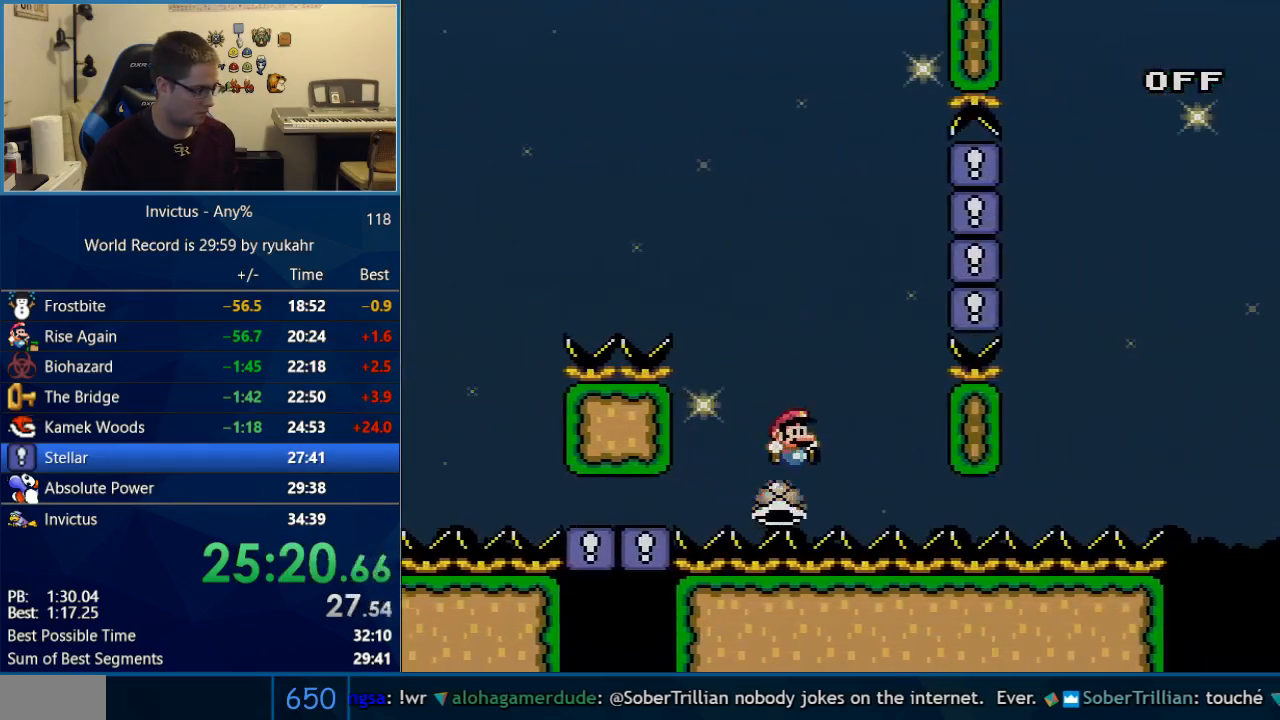
{"buttons": ["Y", "DPAD_RIGHT"], "events": [[267, "R1", "down"], [400, "R1", "up"], [433, "B", "up"]]}
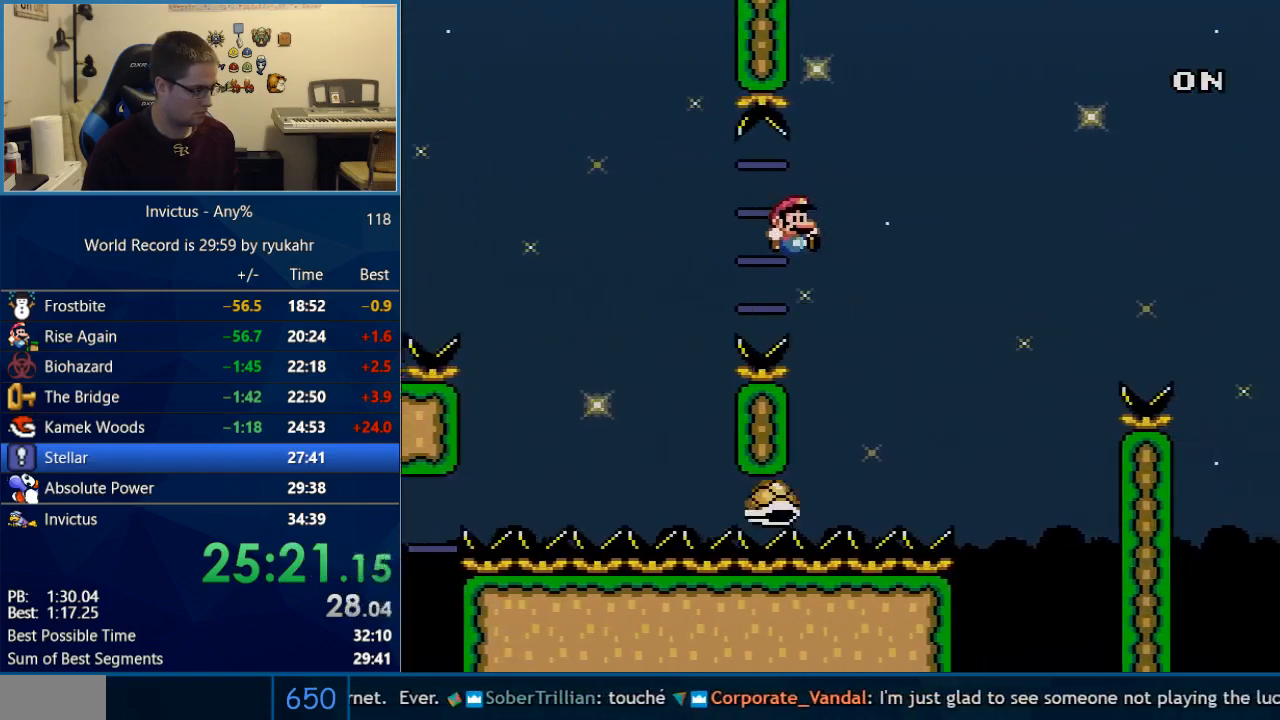
{"buttons": ["B", "Y", "DPAD_RIGHT"], "events": [[250, "DPAD_LEFT", "down"], [250, "DPAD_RIGHT", "up"], [300, "B", "down"], [300, "DPAD_LEFT", "up"], [300, "DPAD_RIGHT", "down"]]}
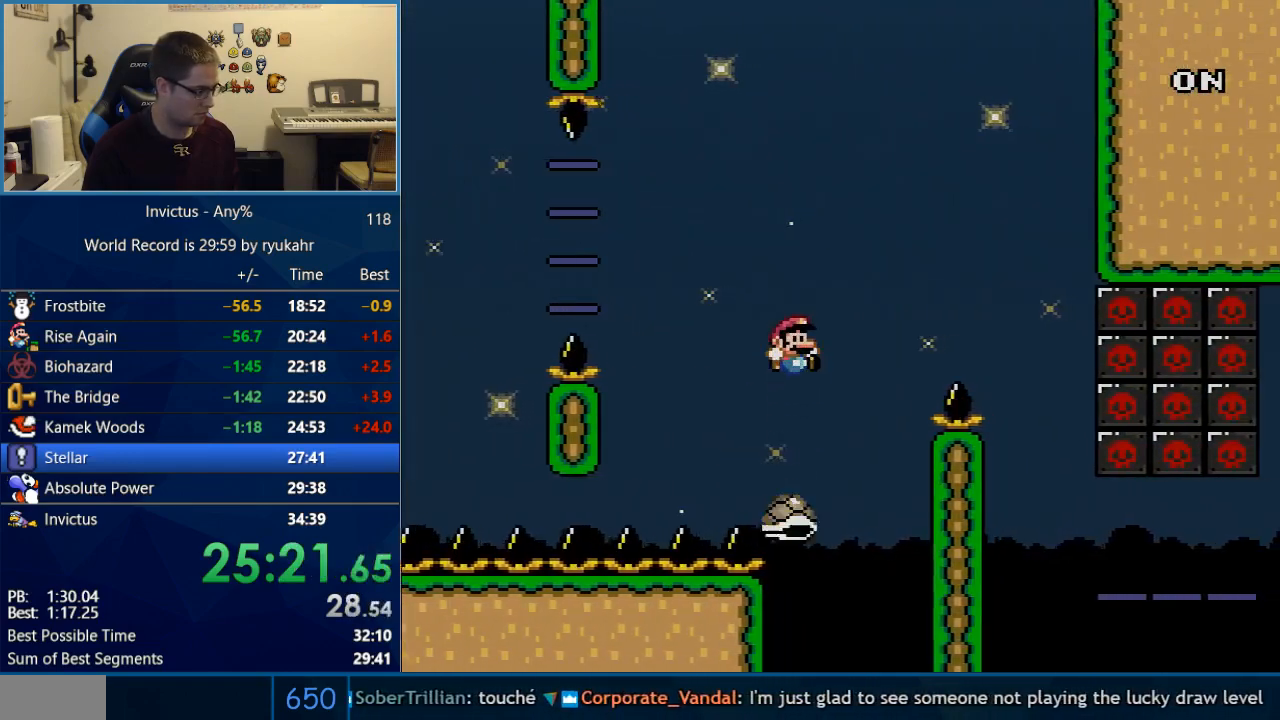
{"buttons": ["B", "Y", "DPAD_RIGHT"], "events": [[83, "R1", "down"], [183, "R1", "up"], [367, "R1", "down"], [467, "R1", "up"]]}
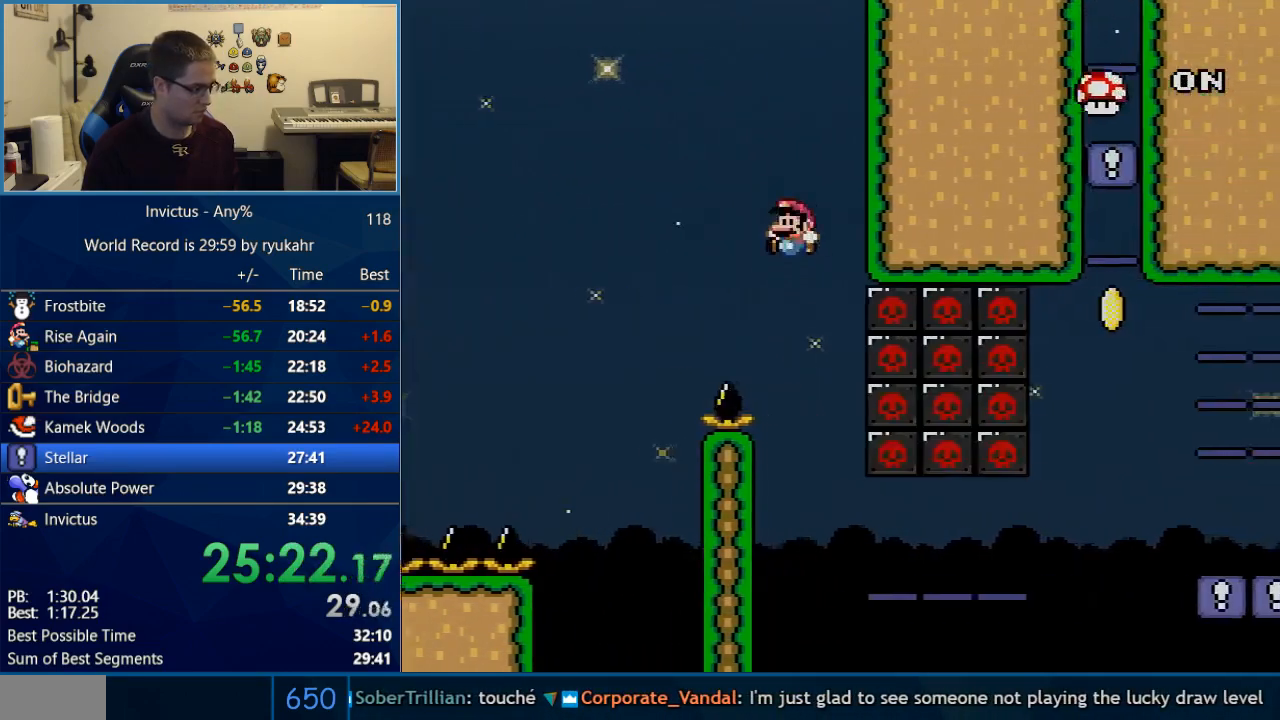
{"buttons": ["B", "Y", "DPAD_RIGHT"], "events": [[17, "DPAD_LEFT", "down"], [17, "DPAD_RIGHT", "up"], [183, "DPAD_LEFT", "up"], [183, "R1", "down"], [200, "DPAD_RIGHT", "down"], [250, "R1", "up"]]}
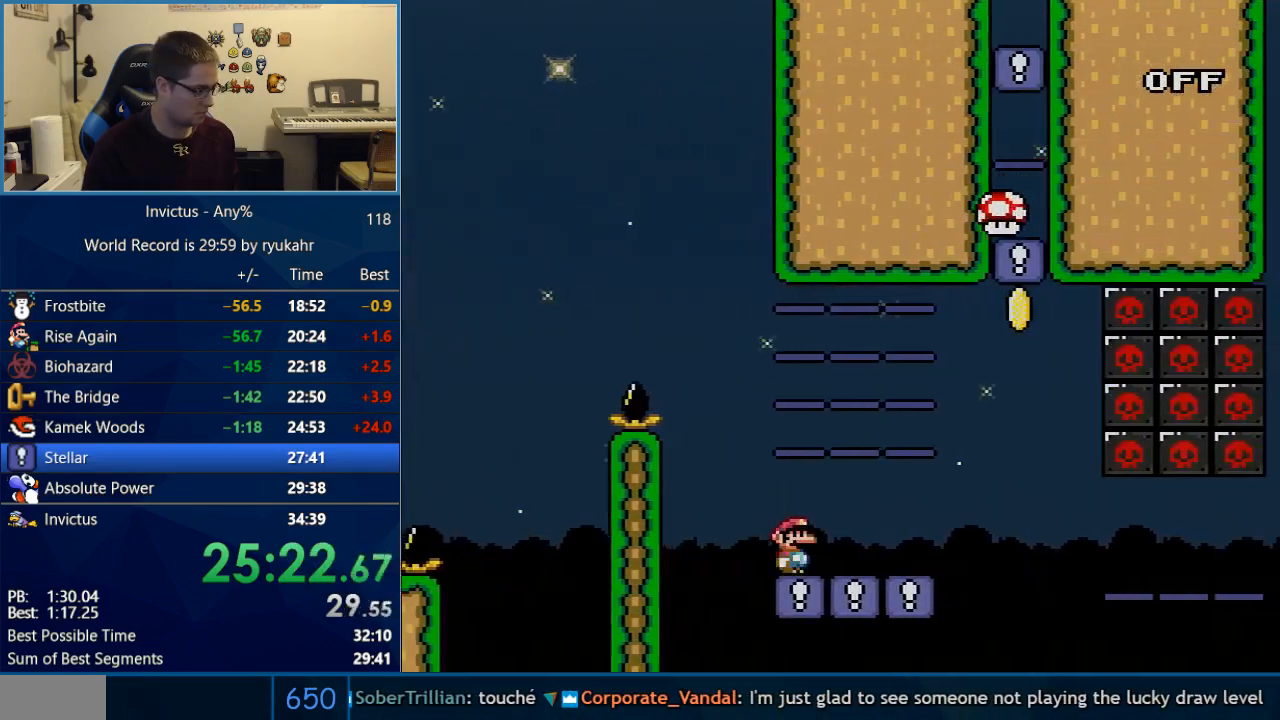
{"buttons": ["B", "Y", "R1", "DPAD_LEFT"], "events": [[50, "B", "up"], [317, "B", "down"], [433, "DPAD_RIGHT", "up"], [433, "R1", "down"], [467, "DPAD_LEFT", "down"]]}
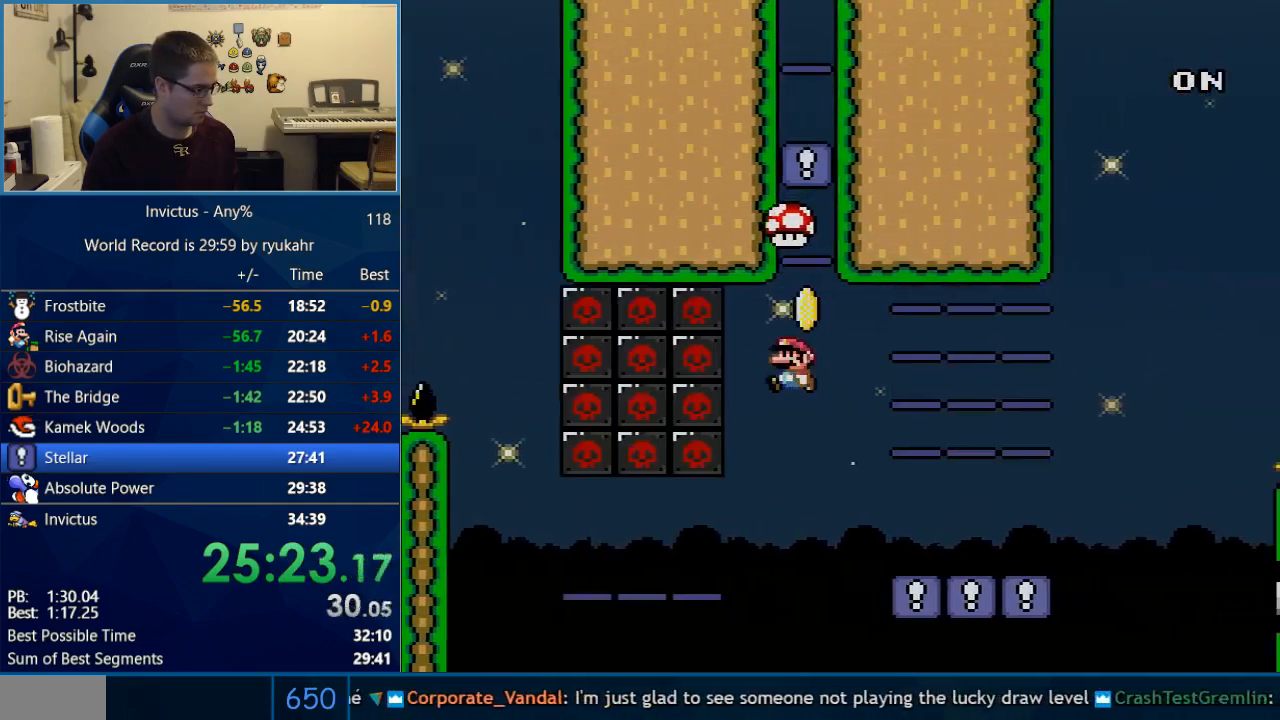
{"buttons": ["B", "Y", "DPAD_RIGHT"], "events": [[83, "R1", "up"], [150, "DPAD_LEFT", "up"], [183, "DPAD_RIGHT", "down"]]}
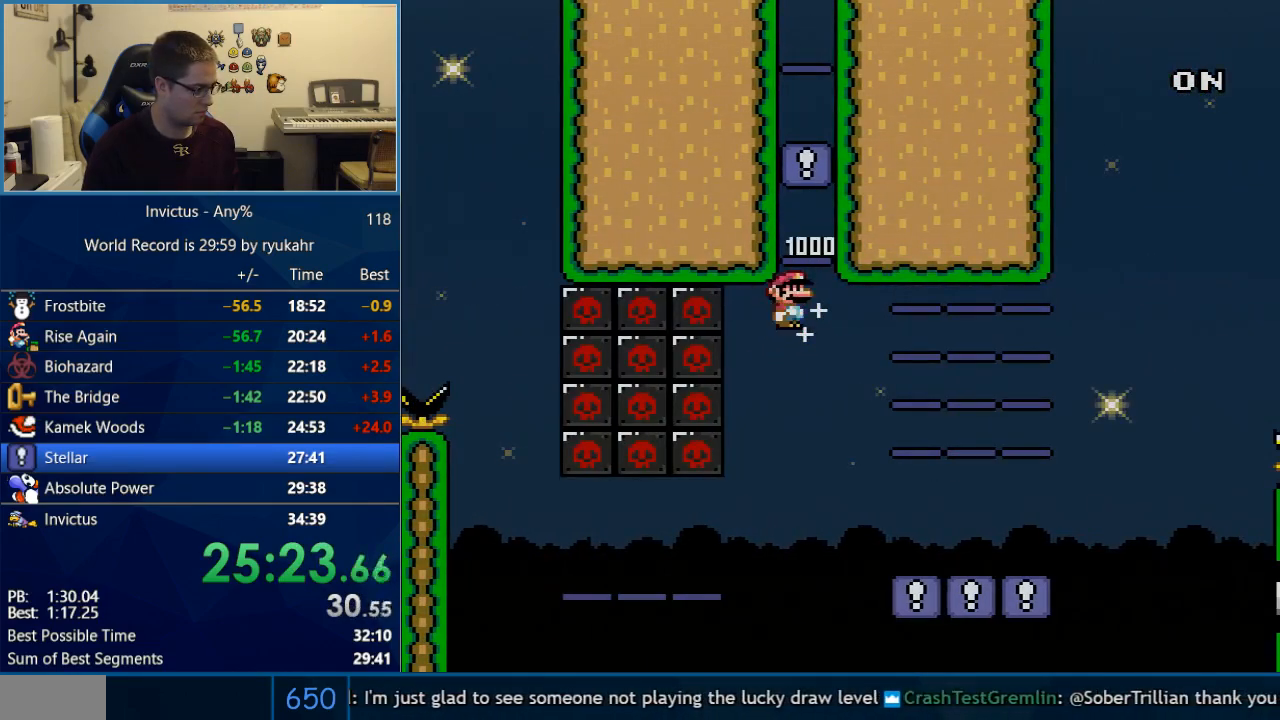
{"buttons": ["B", "Y", "DPAD_RIGHT"], "events": []}
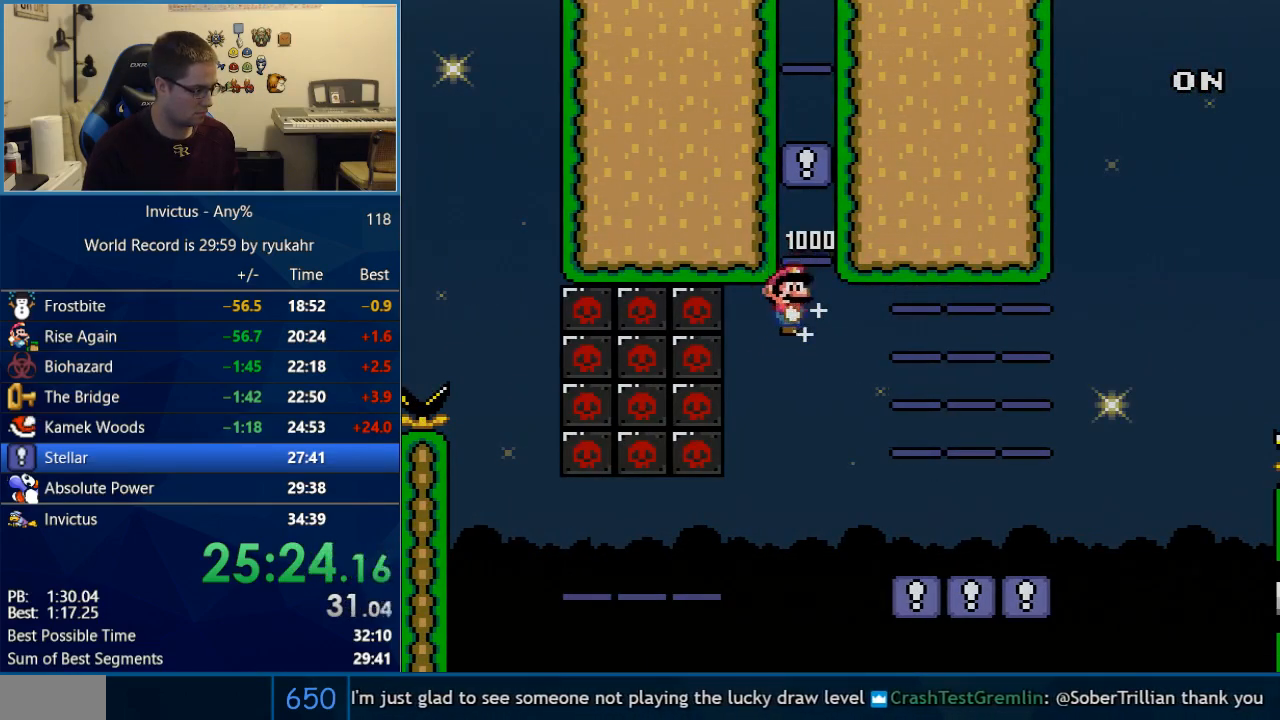
{"buttons": ["Y", "DPAD_RIGHT"], "events": [[17, "B", "up"]]}
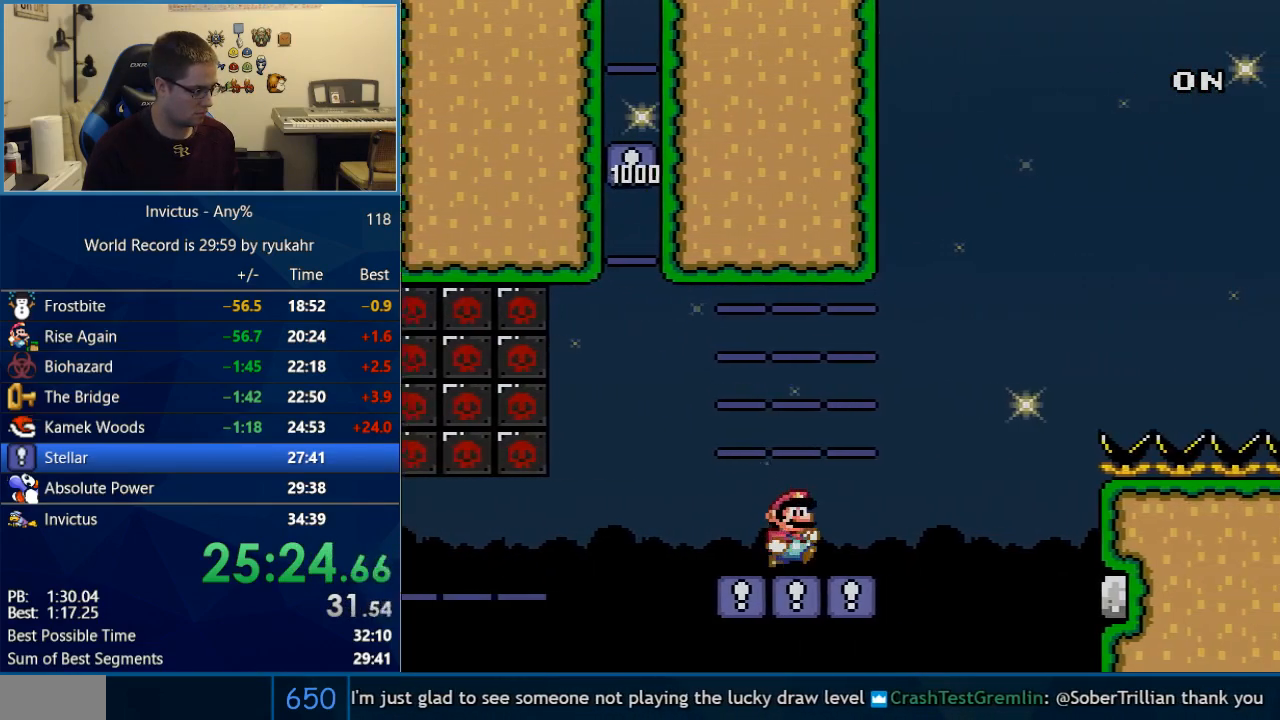
{"buttons": ["B", "Y", "DPAD_RIGHT"], "events": [[183, "B", "down"]]}